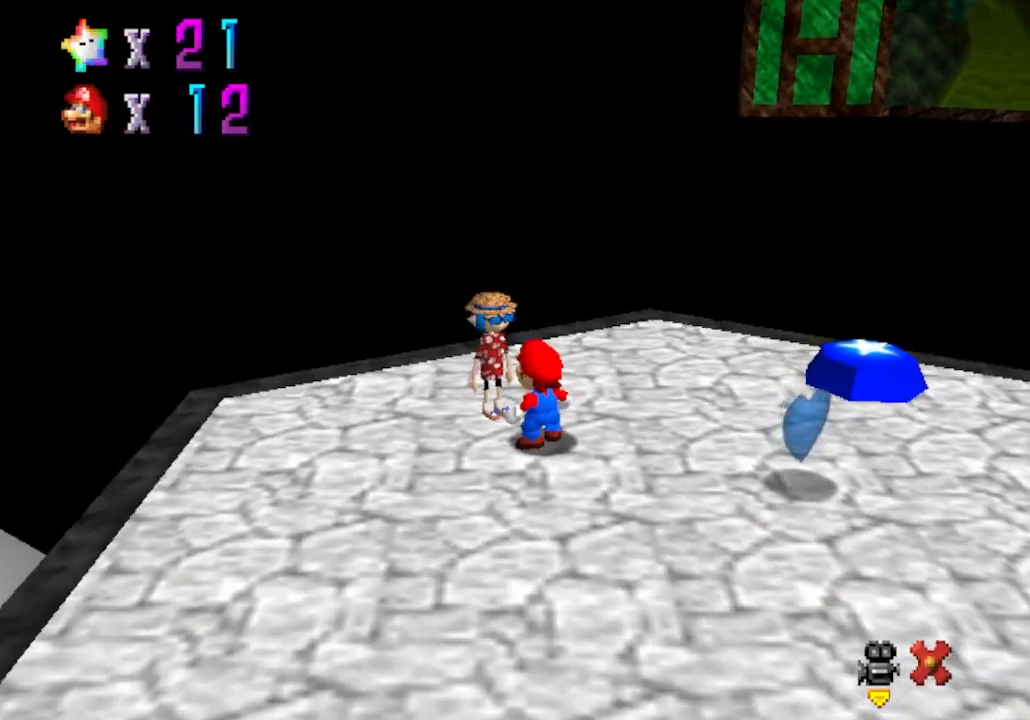
Gameplay with a controller (Nintendo layout); each line is a JSON object with the inputs held at the frame after it. "events" lists button and stick changes between this image and that frame as [ms after this image, input, new state], when the widget could be followed in between. Not read: L3 R3 Z.
{"buttons": [], "left_stick": "center", "events": []}
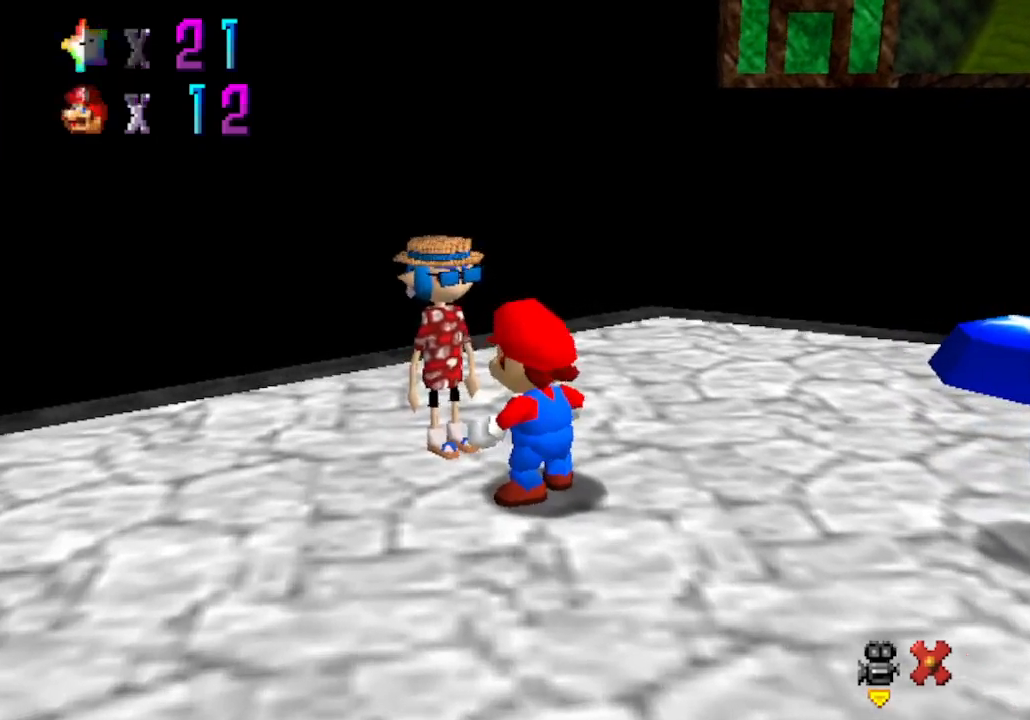
{"buttons": [], "left_stick": "center", "events": []}
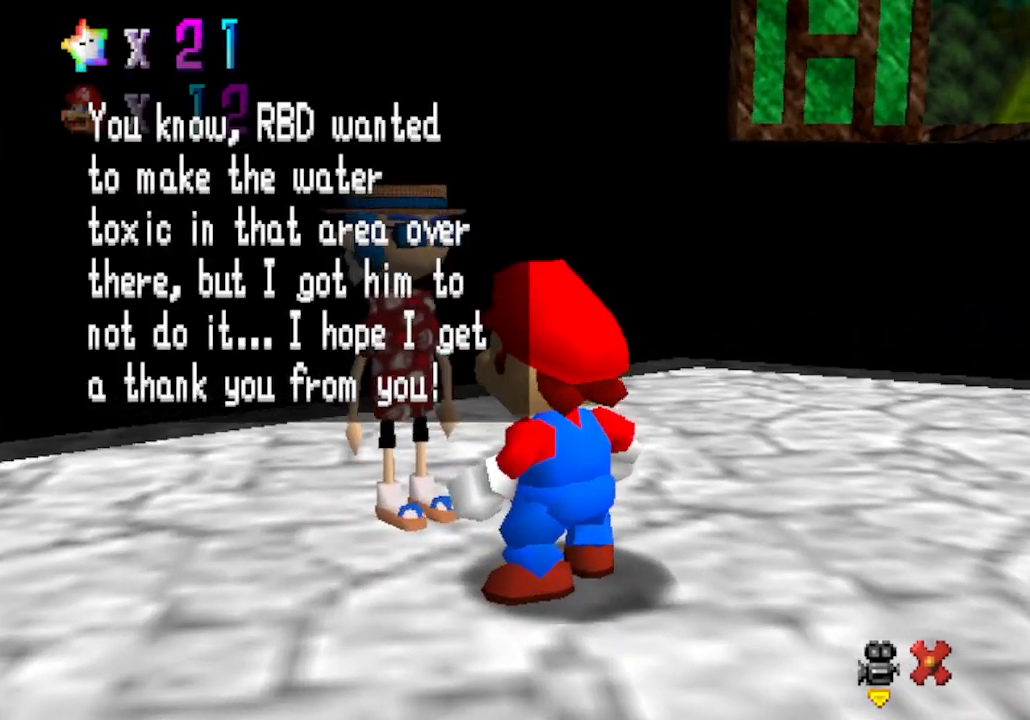
{"buttons": [], "left_stick": "center", "events": []}
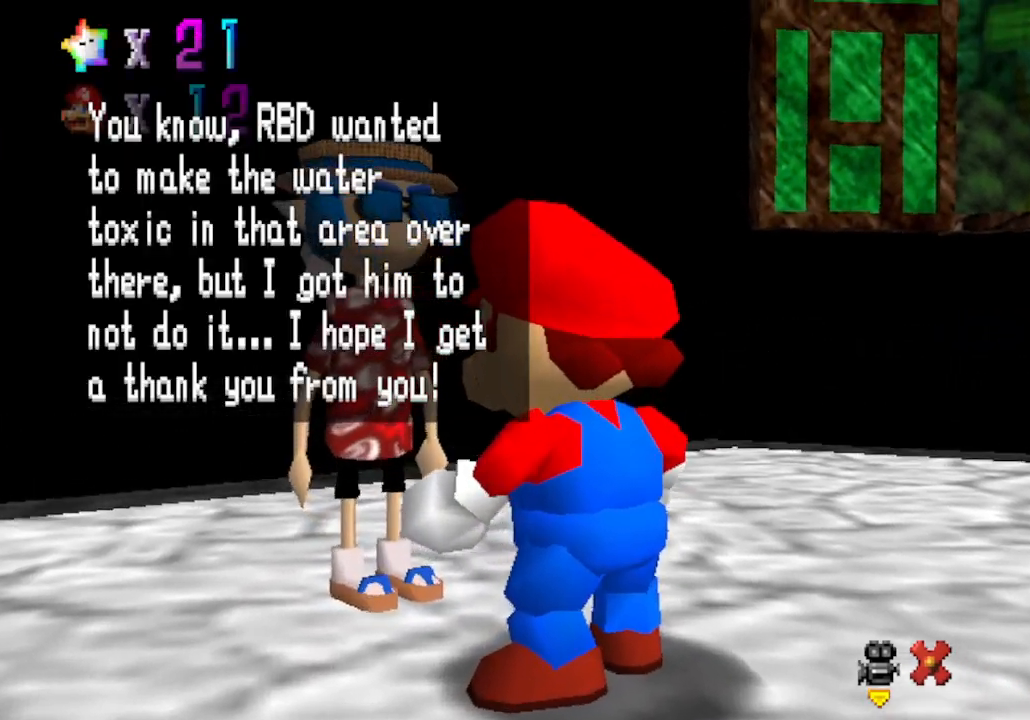
{"buttons": [], "left_stick": "center", "events": []}
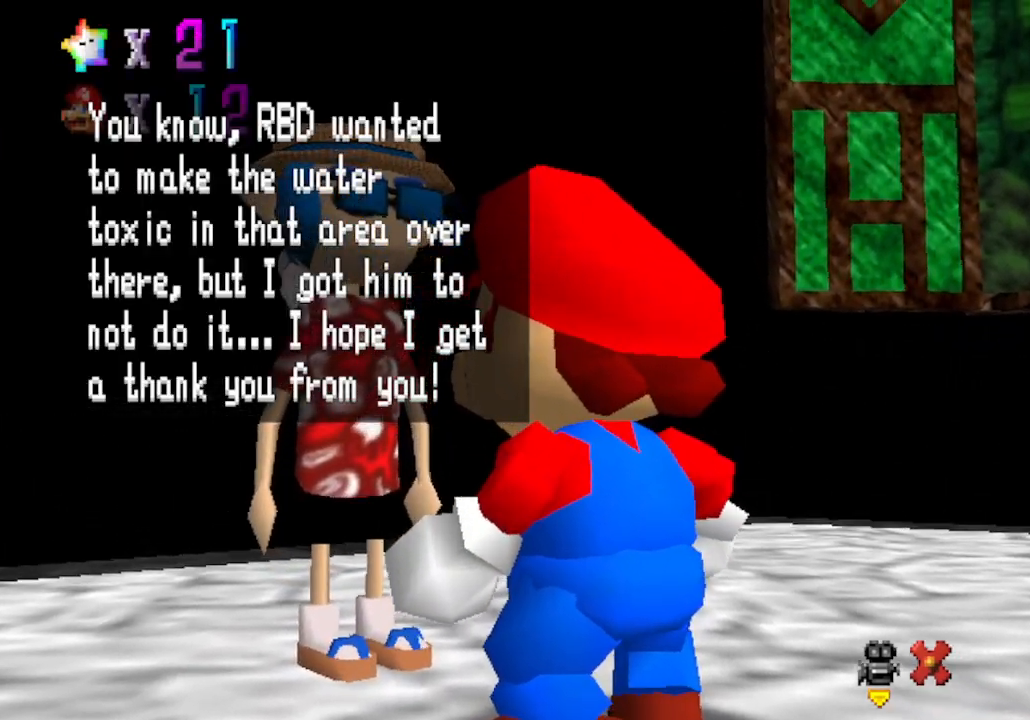
{"buttons": ["A"], "left_stick": "center", "events": [[283, "A", "down"]]}
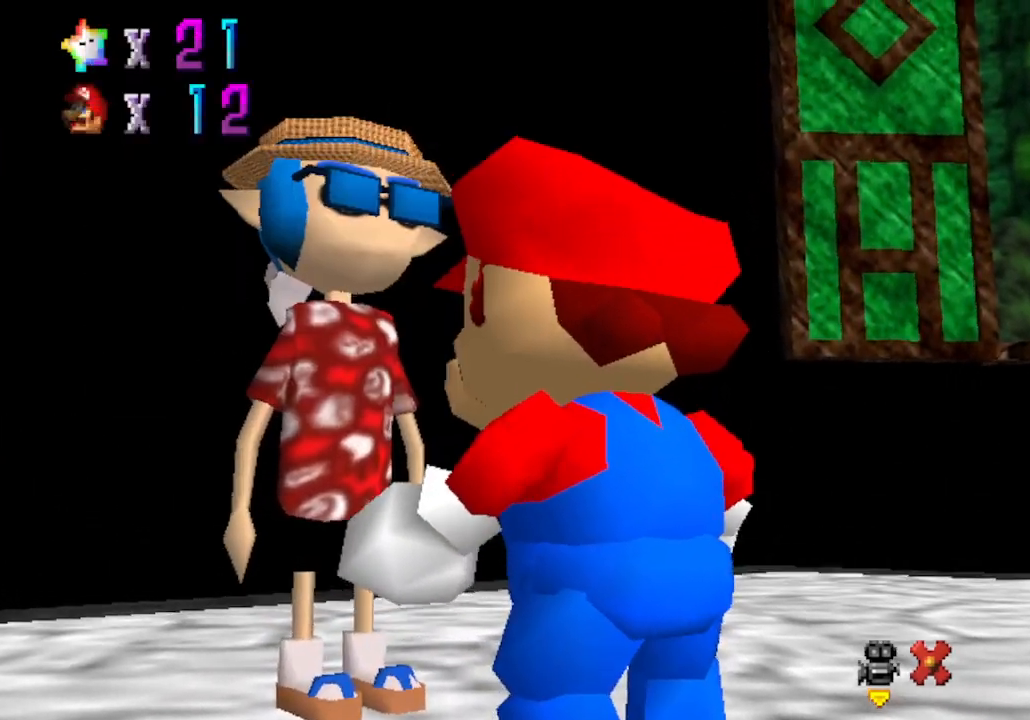
{"buttons": [], "left_stick": "center", "events": [[133, "A", "up"]]}
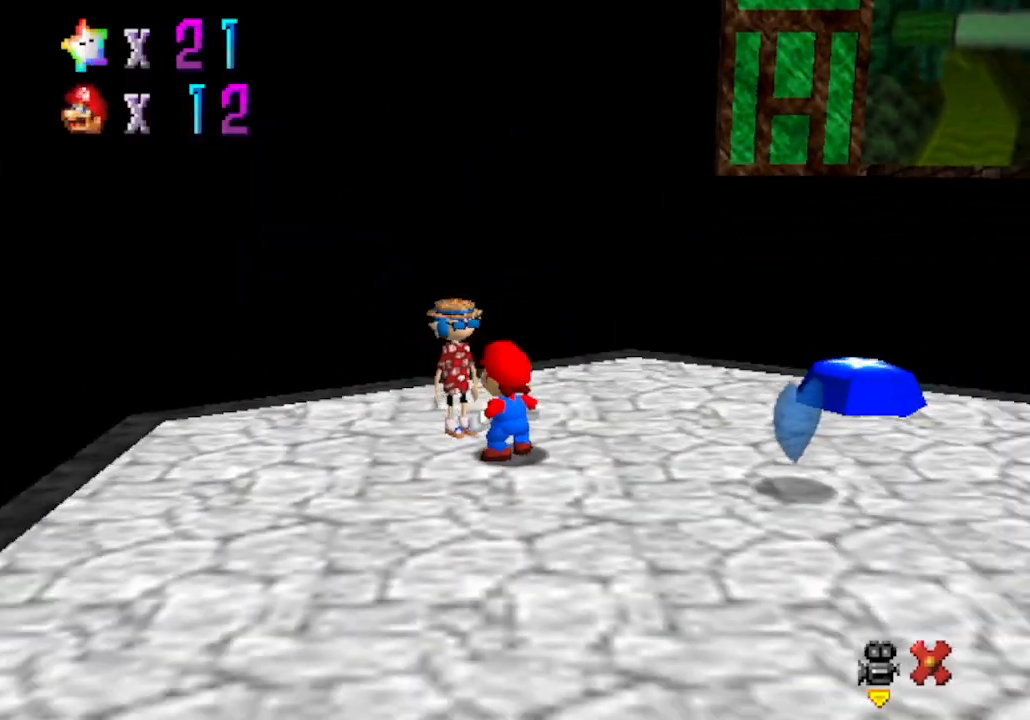
{"buttons": [], "left_stick": "right", "events": [[83, "C_LEFT", "down"], [117, "left_stick", "right"], [300, "C_LEFT", "up"]]}
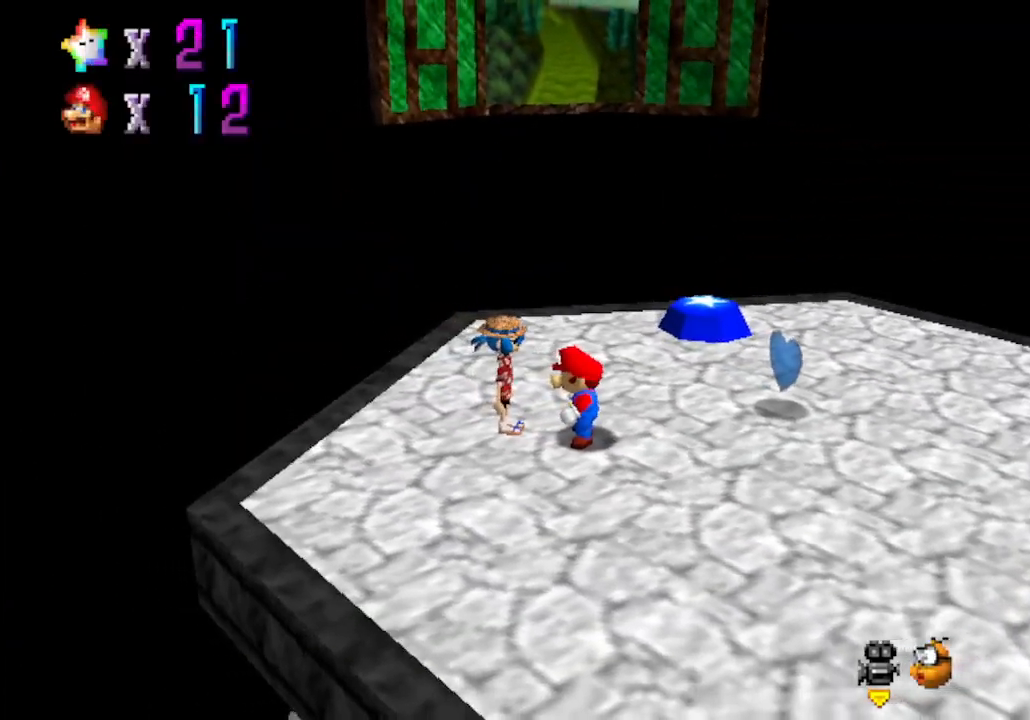
{"buttons": [], "left_stick": "right", "events": []}
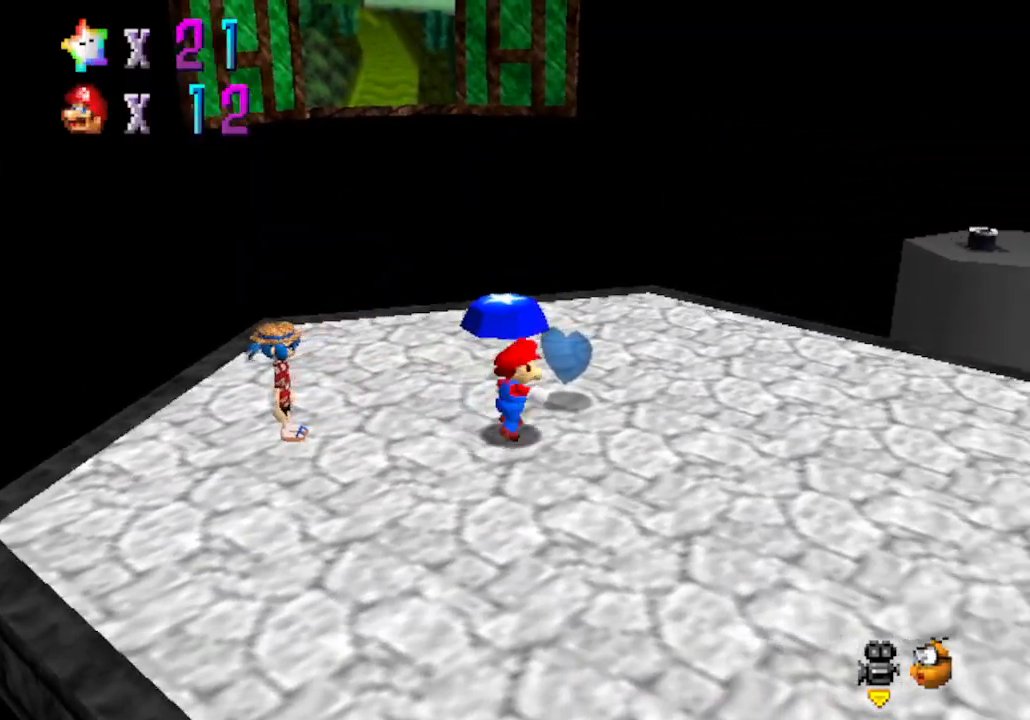
{"buttons": [], "left_stick": "up", "events": [[50, "left_stick", "up"], [283, "B", "down"], [483, "B", "up"]]}
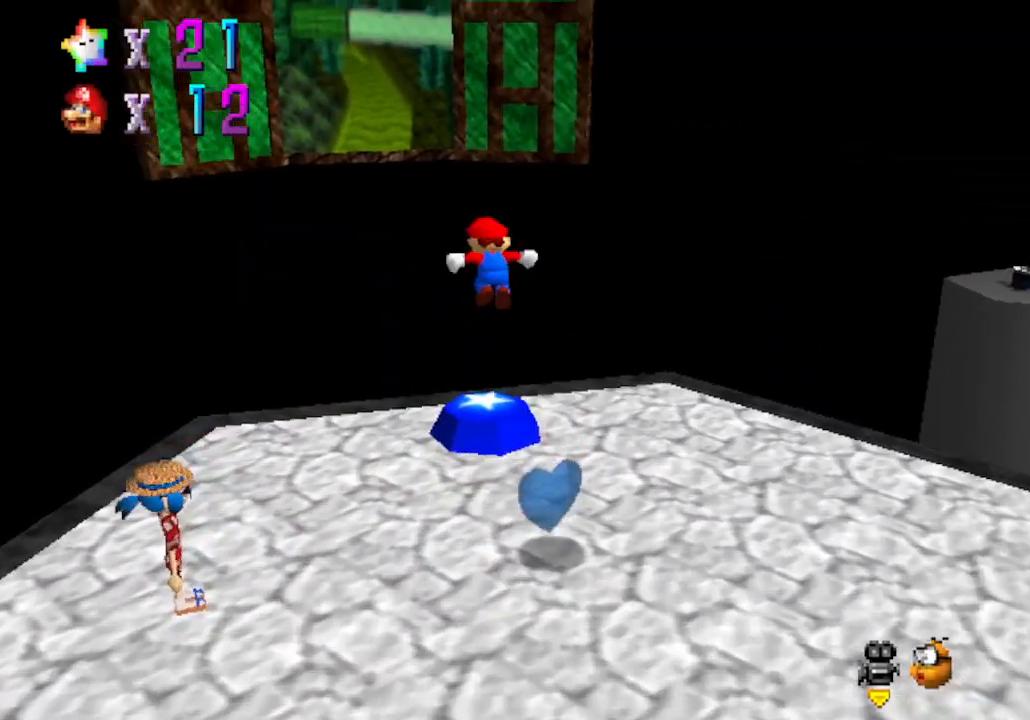
{"buttons": [], "left_stick": "up-left", "events": [[217, "left_stick", "up-left"]]}
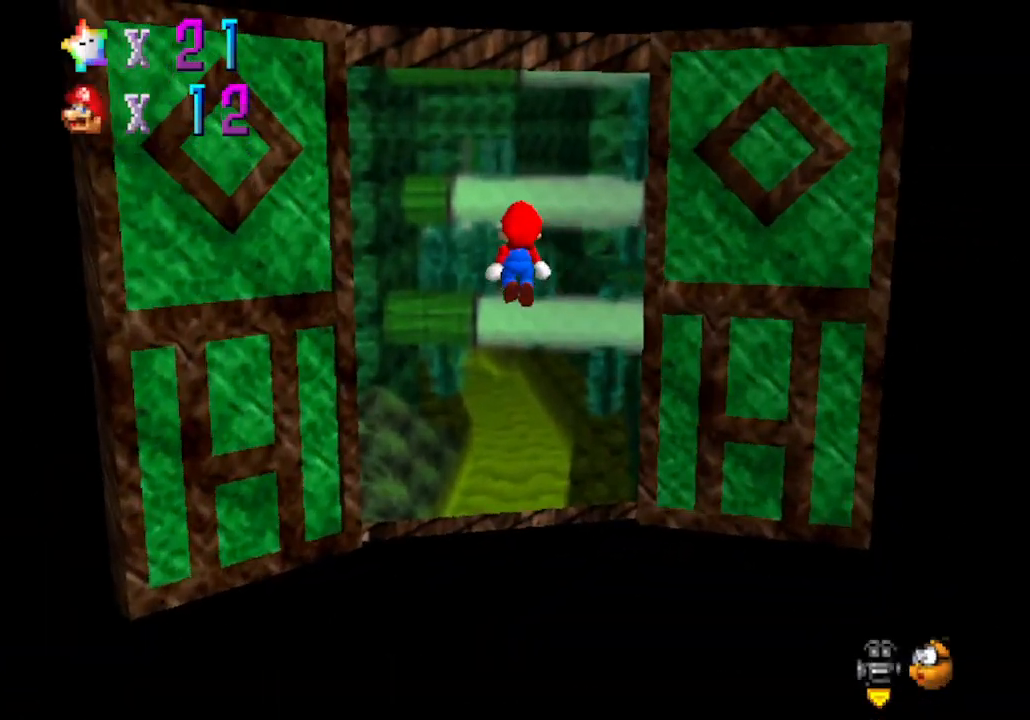
{"buttons": [], "left_stick": "center", "events": [[400, "left_stick", "center"]]}
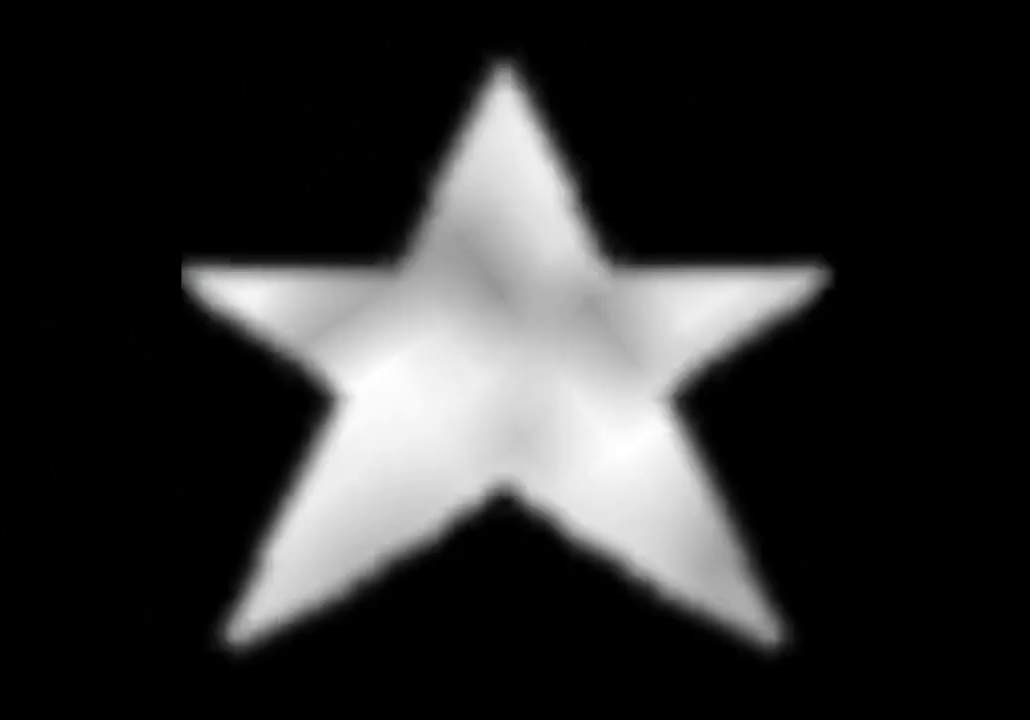
{"buttons": [], "left_stick": "center", "events": []}
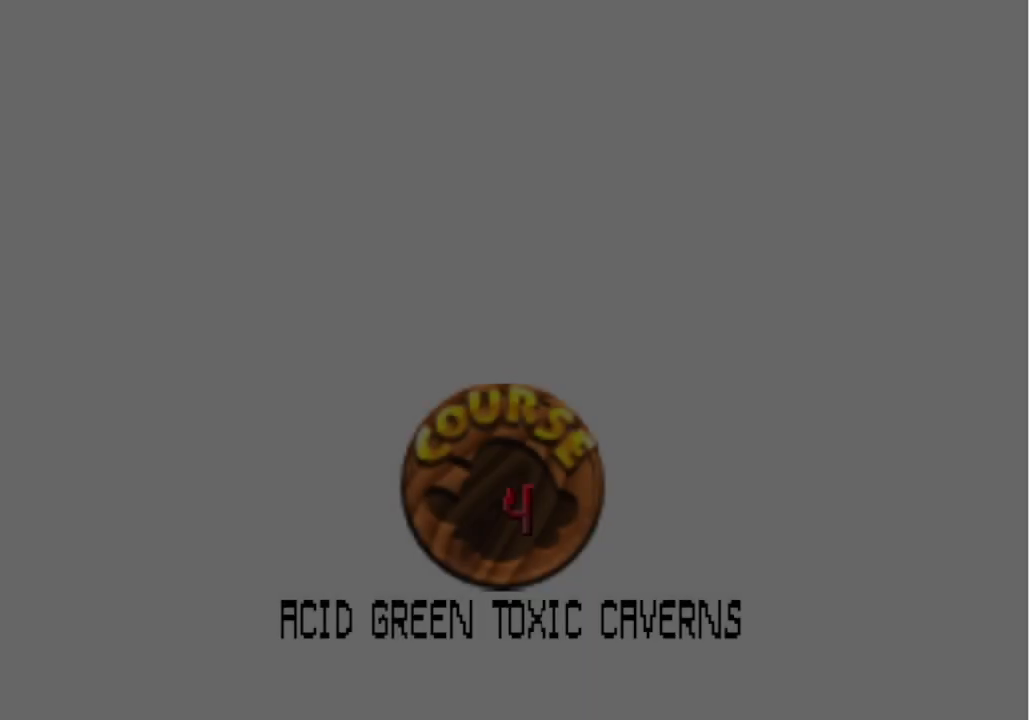
{"buttons": [], "left_stick": "center", "events": []}
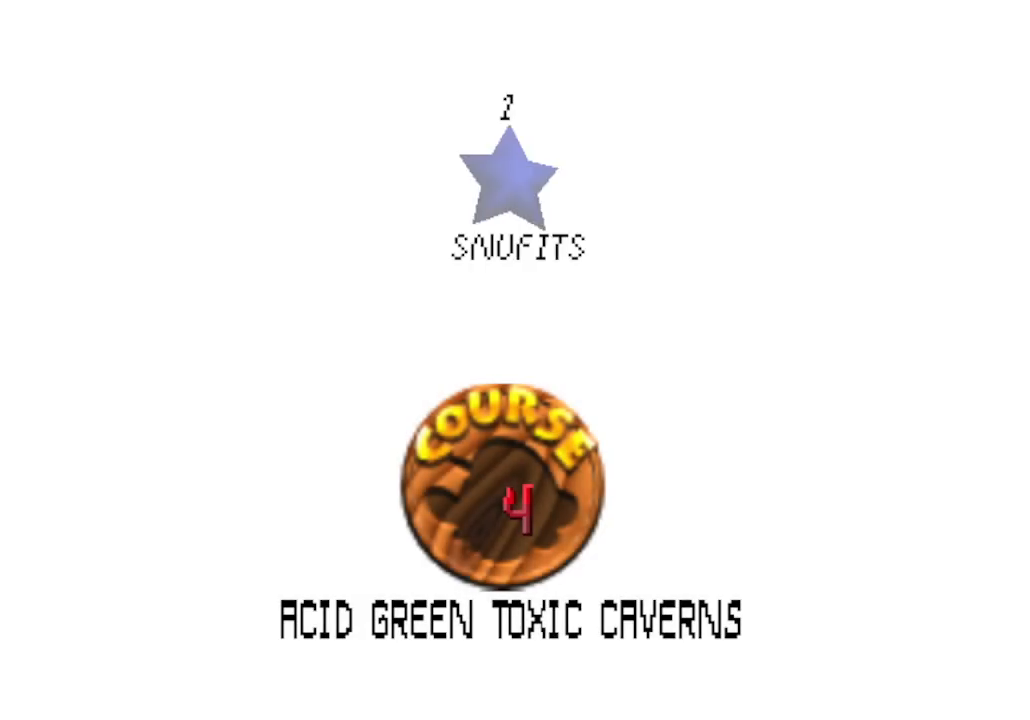
{"buttons": [], "left_stick": "center", "events": []}
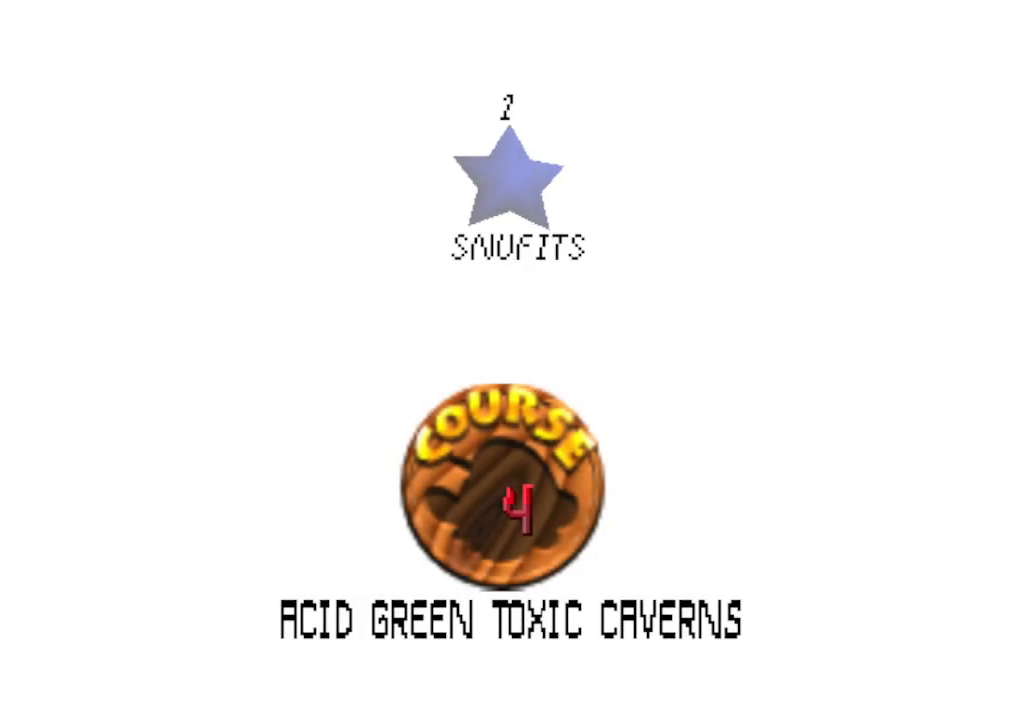
{"buttons": [], "left_stick": "center", "events": [[33, "A", "down"], [33, "START", "down"], [67, "B", "down"], [233, "B", "up"], [367, "A", "up"], [400, "START", "up"]]}
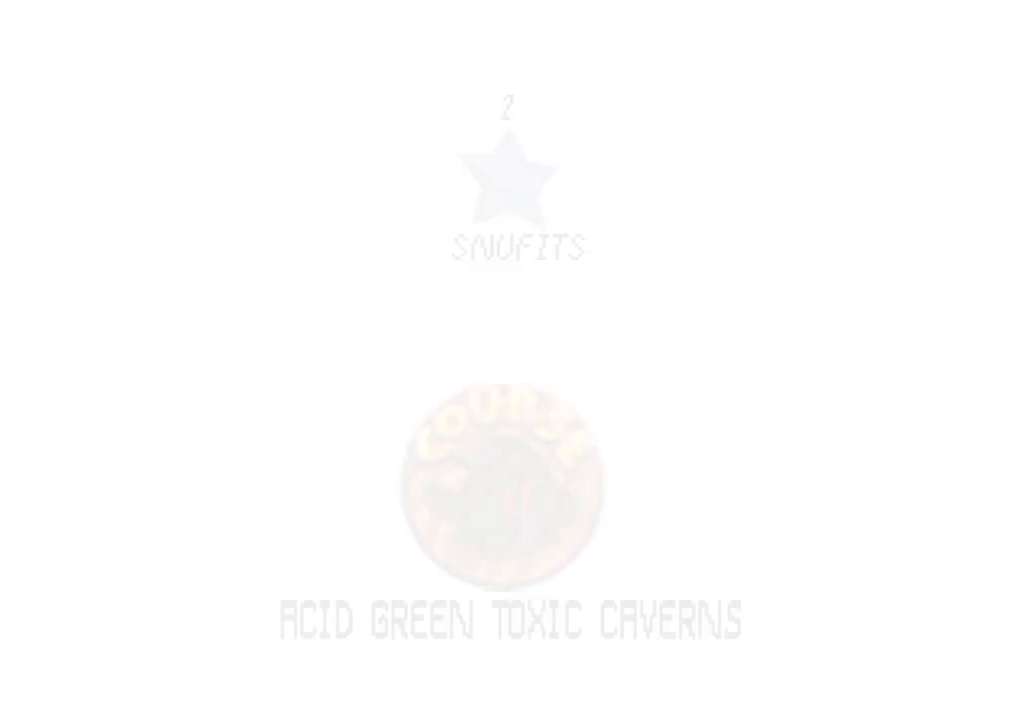
{"buttons": [], "left_stick": "center", "events": []}
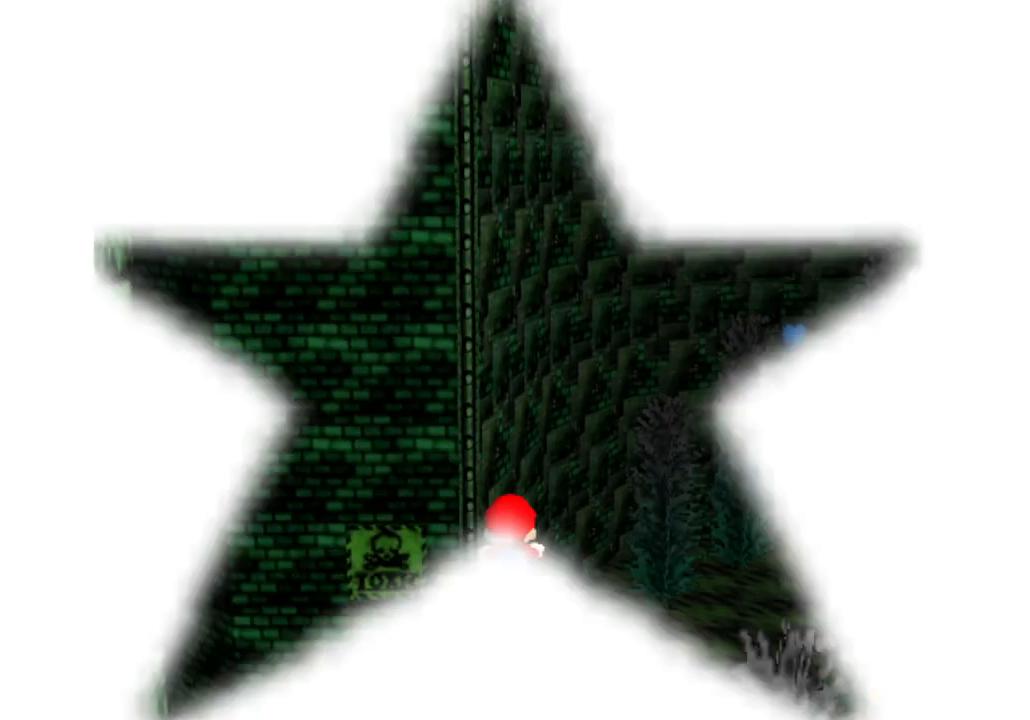
{"buttons": [], "left_stick": "center", "events": []}
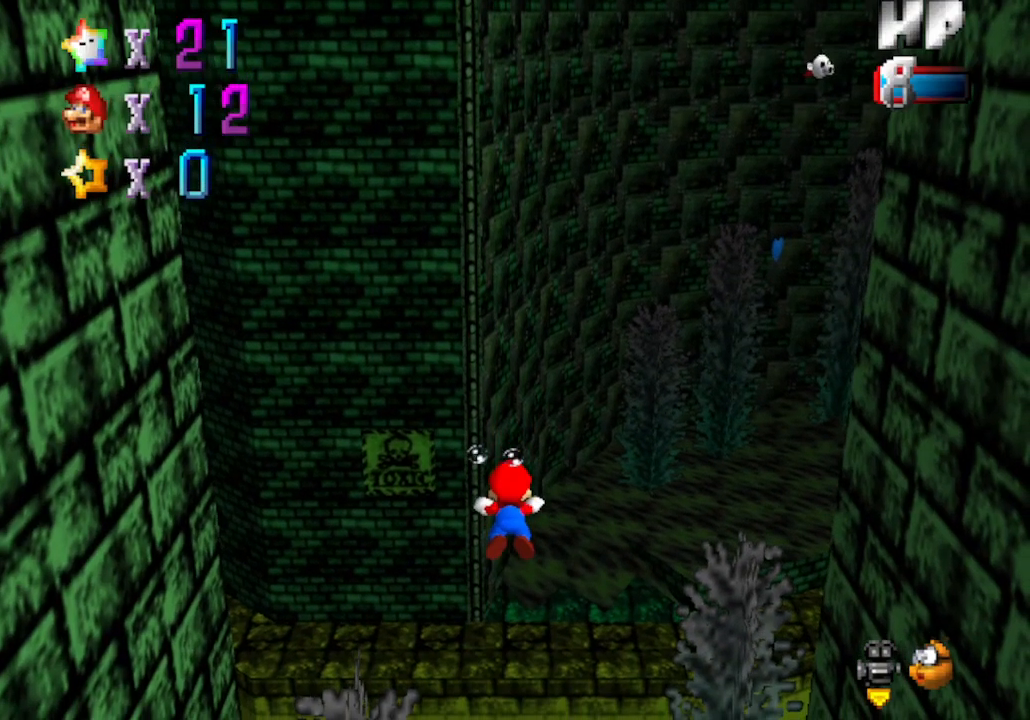
{"buttons": [], "left_stick": "down", "events": [[500, "left_stick", "down"]]}
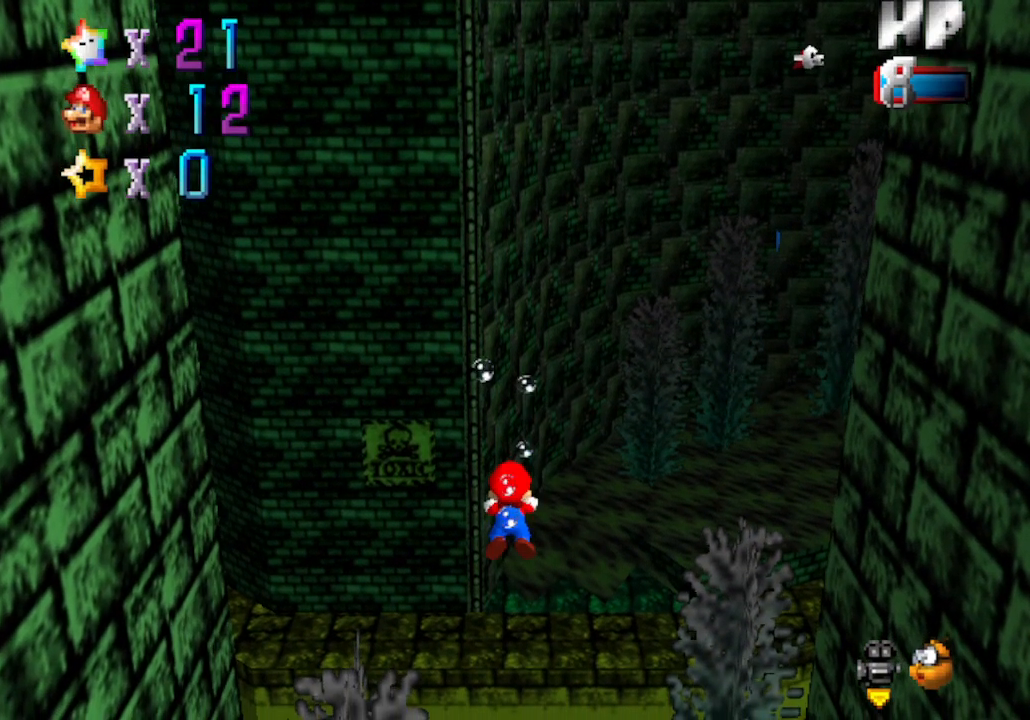
{"buttons": [], "left_stick": "center", "events": [[150, "START", "down"], [267, "left_stick", "center"], [300, "START", "up"]]}
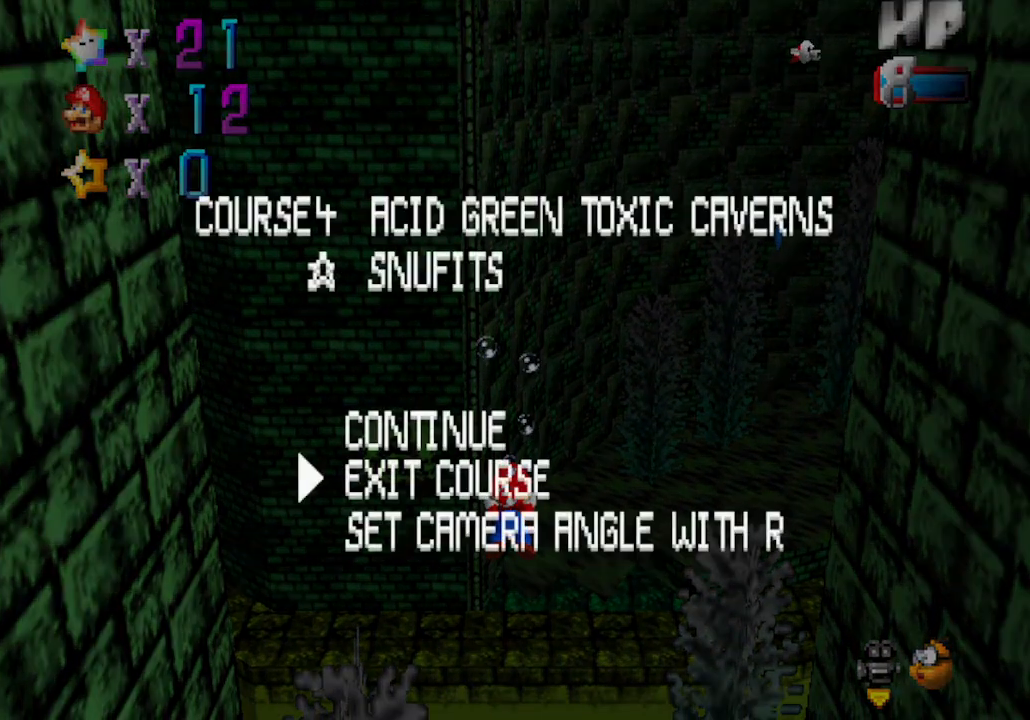
{"buttons": [], "left_stick": "up", "events": [[400, "left_stick", "up"]]}
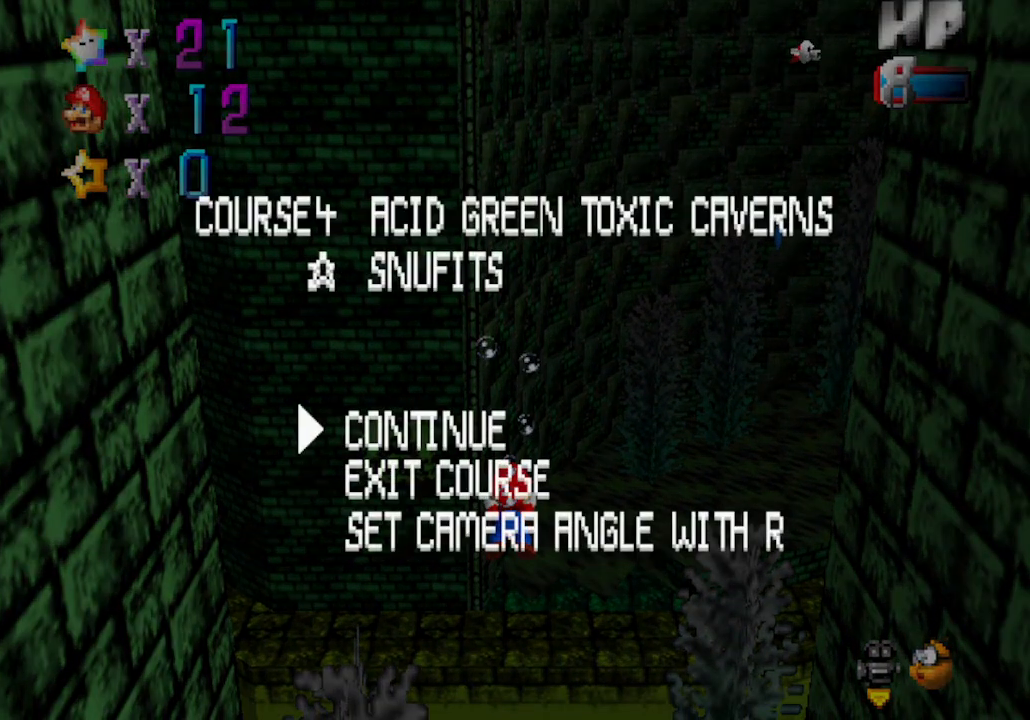
{"buttons": [], "left_stick": "center", "events": [[50, "left_stick", "center"]]}